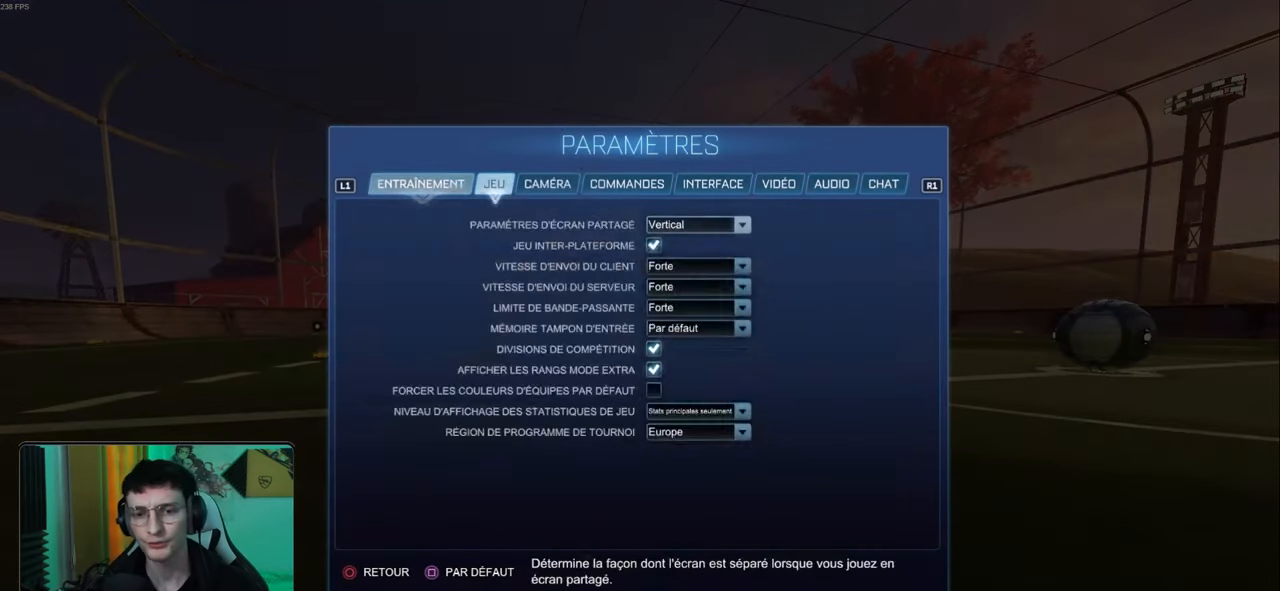
Gameplay with a controller (PlayStation layout); each line is a JSON object with the inputs held at the frame after it. "events" lists button and stick changes between this image and that frame as [ms after this image, input, new state], when the widget could be followed in between. Not read: right_stick.
{"buttons": [], "left_stick": "center", "events": [[50, "R1", "up"], [117, "R1", "down"], [183, "R1", "up"], [233, "R1", "down"], [317, "R1", "up"], [400, "R1", "down"], [433, "R1", "up"]]}
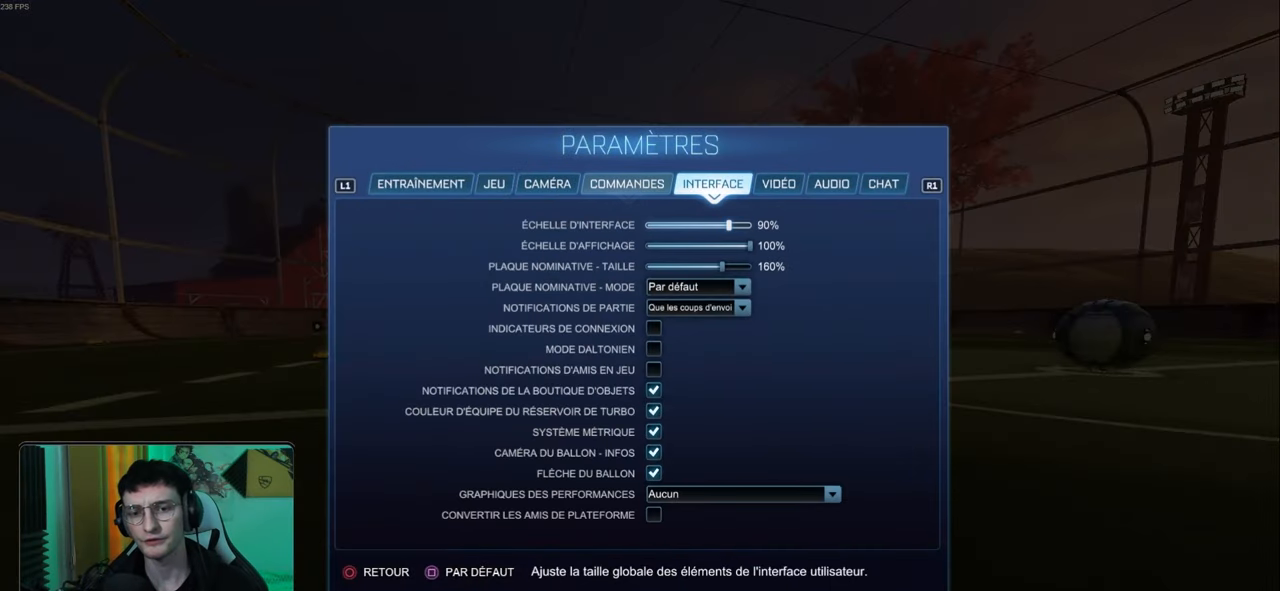
{"buttons": [], "left_stick": "center", "events": []}
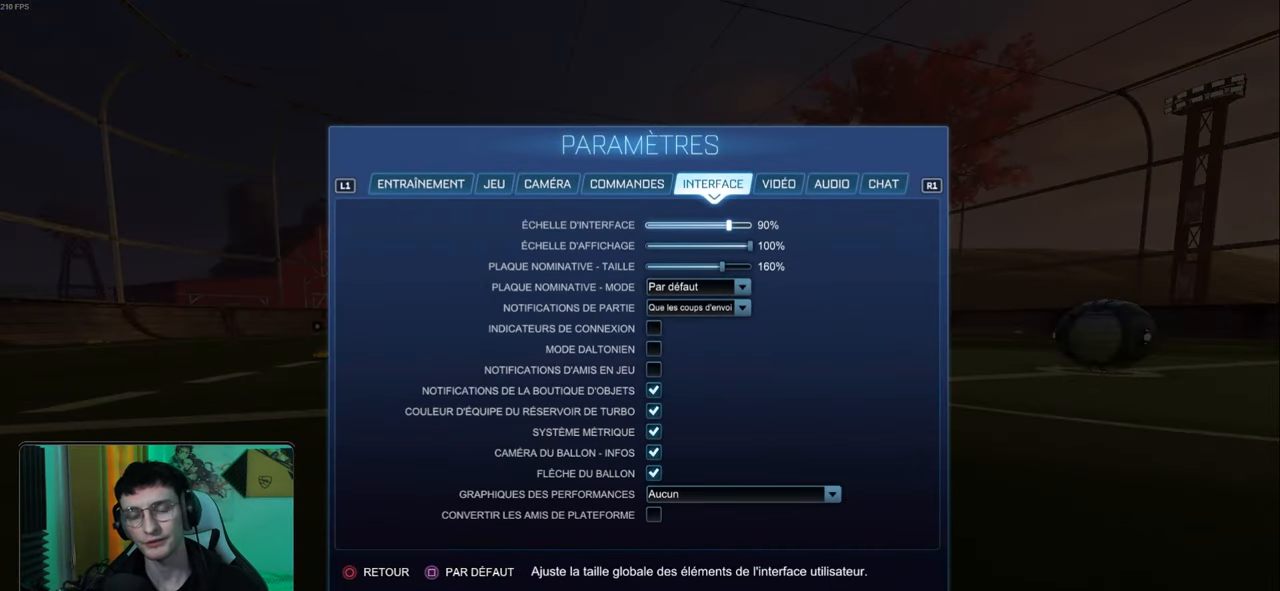
{"buttons": [], "left_stick": "center", "events": []}
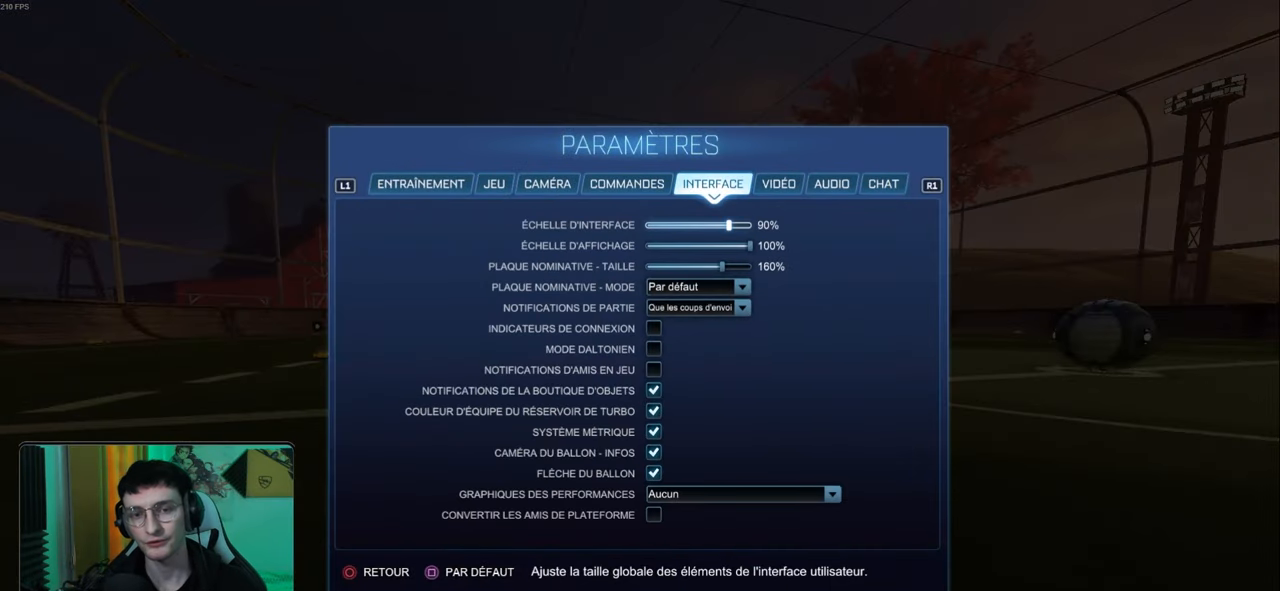
{"buttons": [], "left_stick": "center", "events": []}
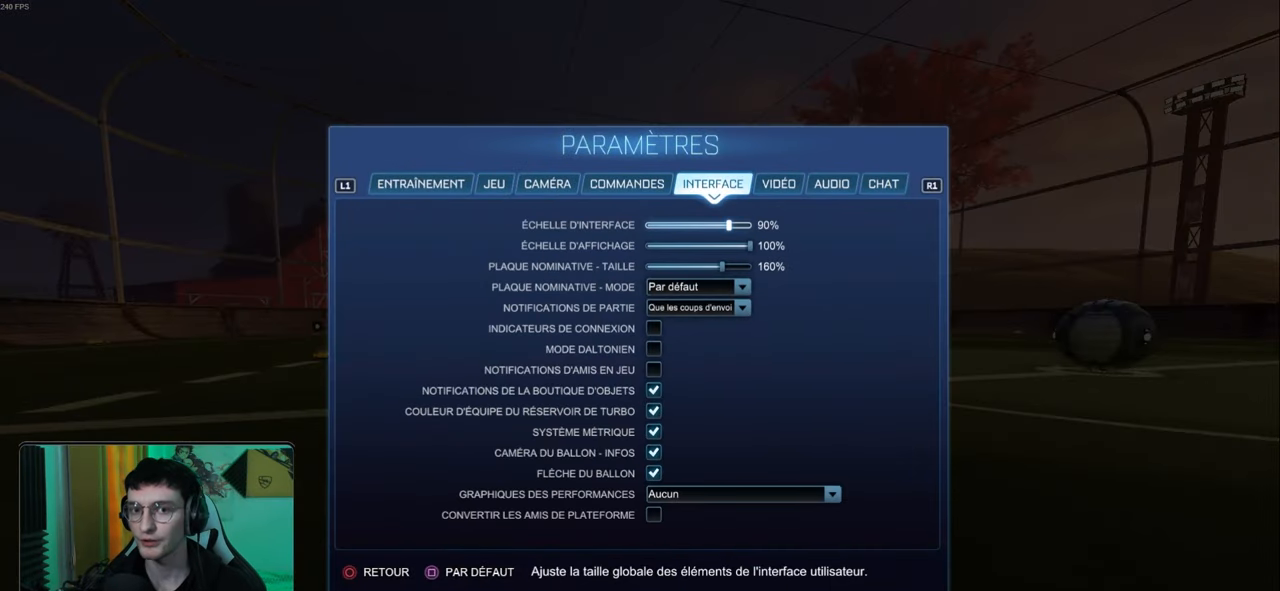
{"buttons": [], "left_stick": "center", "events": []}
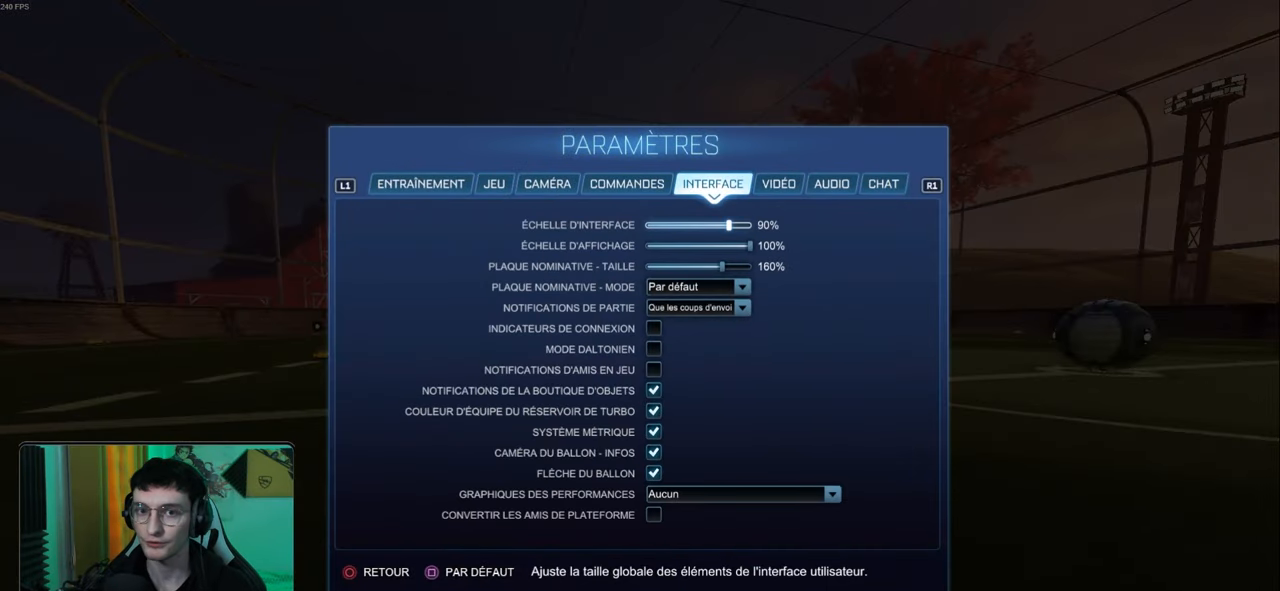
{"buttons": [], "left_stick": "center", "events": []}
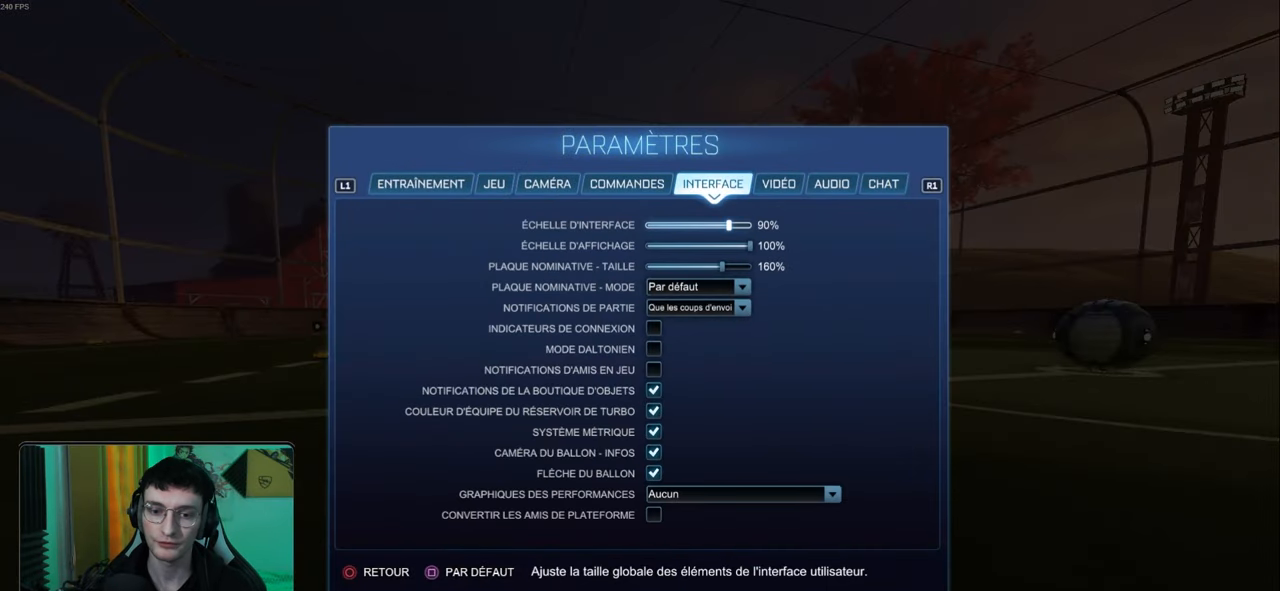
{"buttons": [], "left_stick": "center", "events": []}
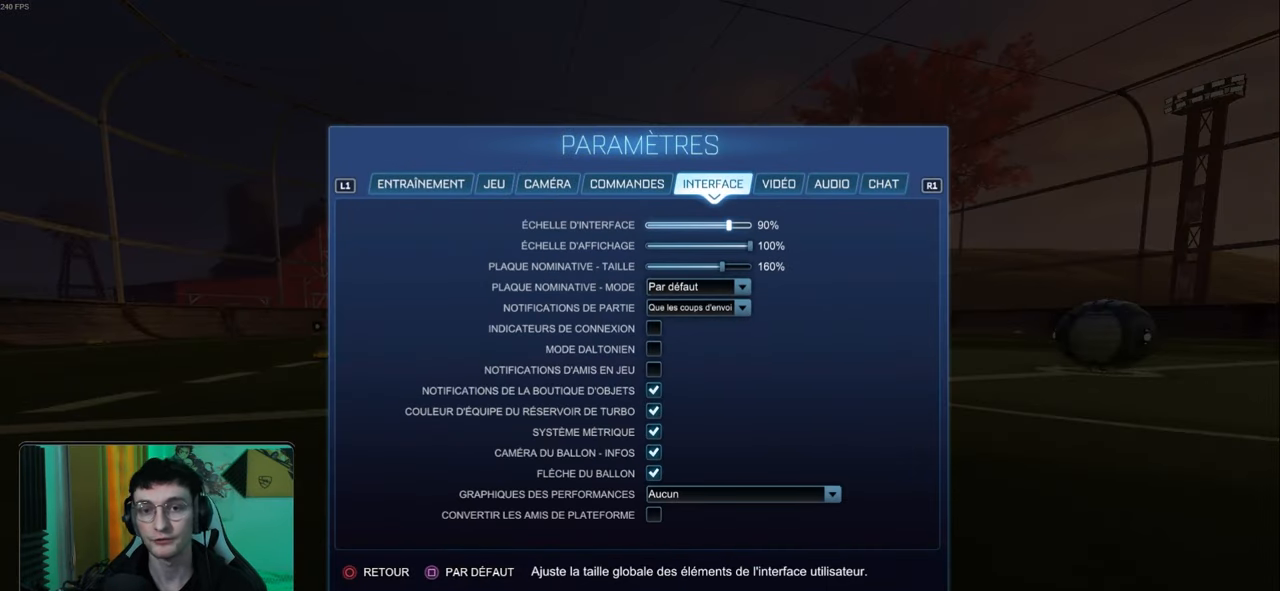
{"buttons": [], "left_stick": "center", "events": []}
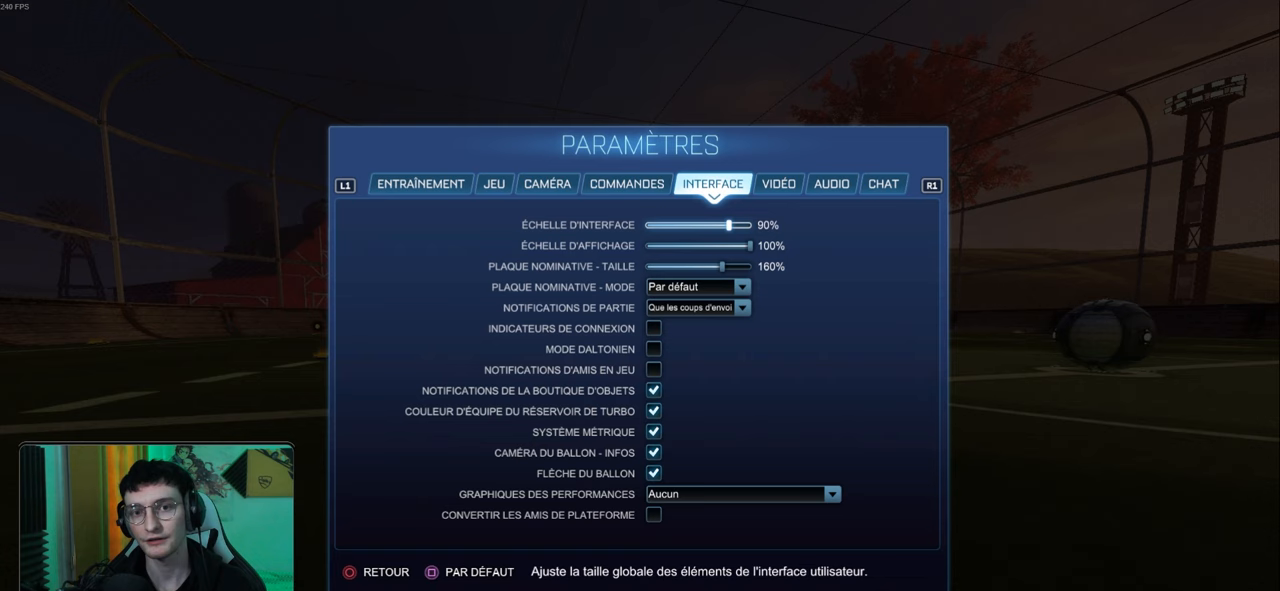
{"buttons": [], "left_stick": "center", "events": []}
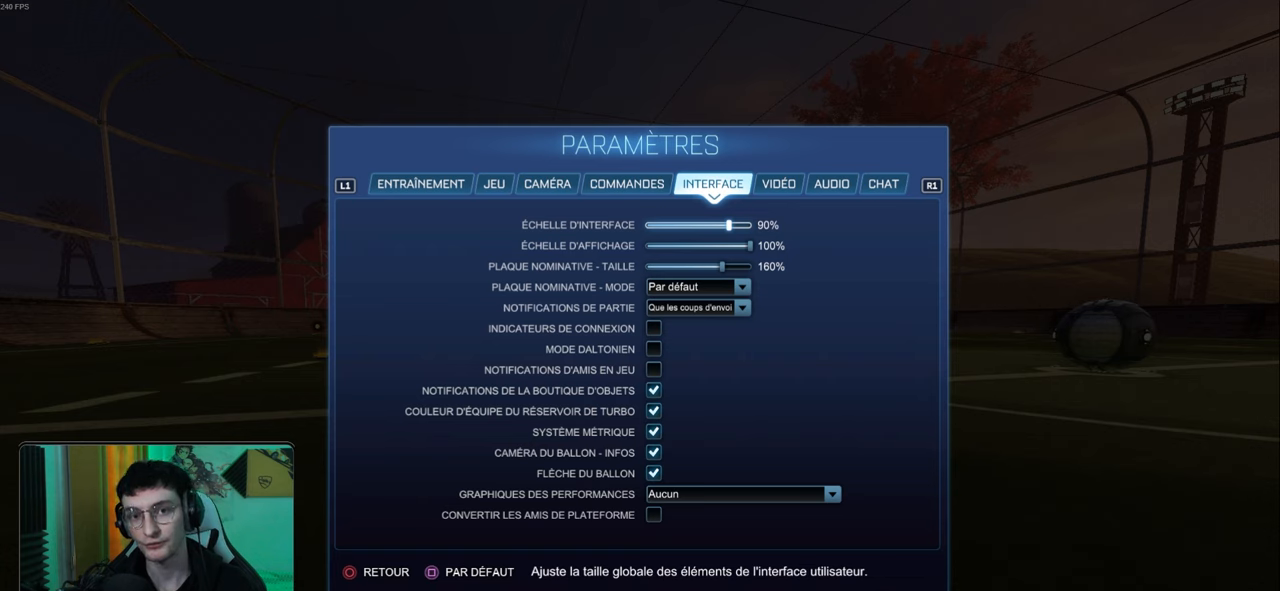
{"buttons": [], "left_stick": "center", "events": []}
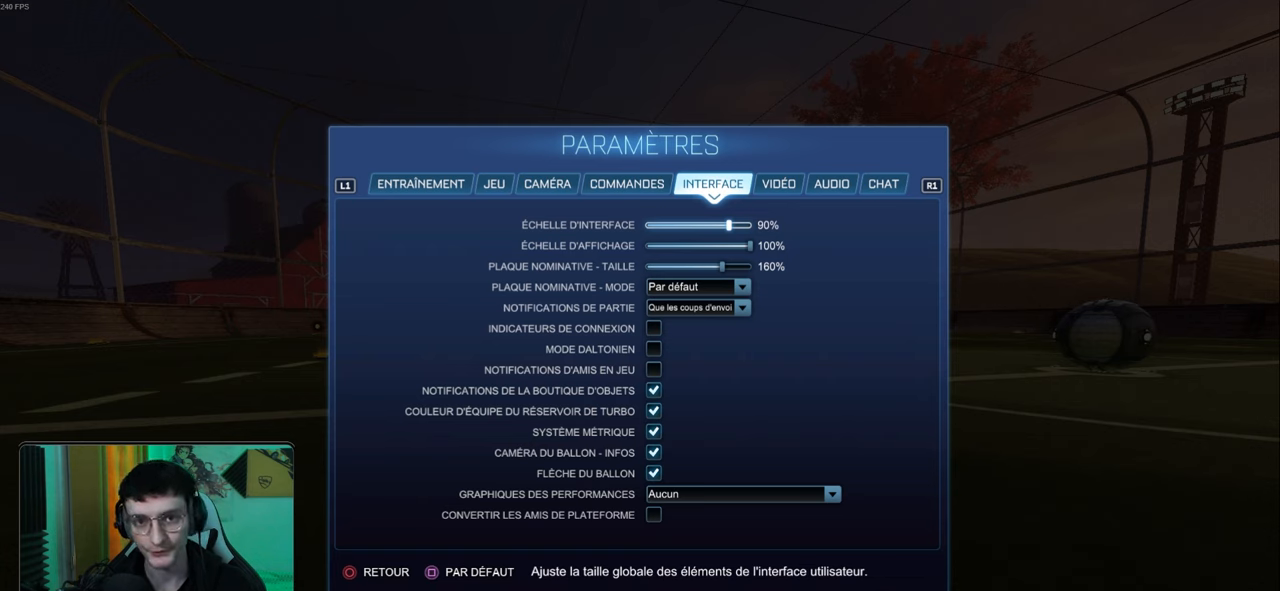
{"buttons": [], "left_stick": "center", "events": [[150, "DPAD_DOWN", "down"], [483, "DPAD_DOWN", "up"]]}
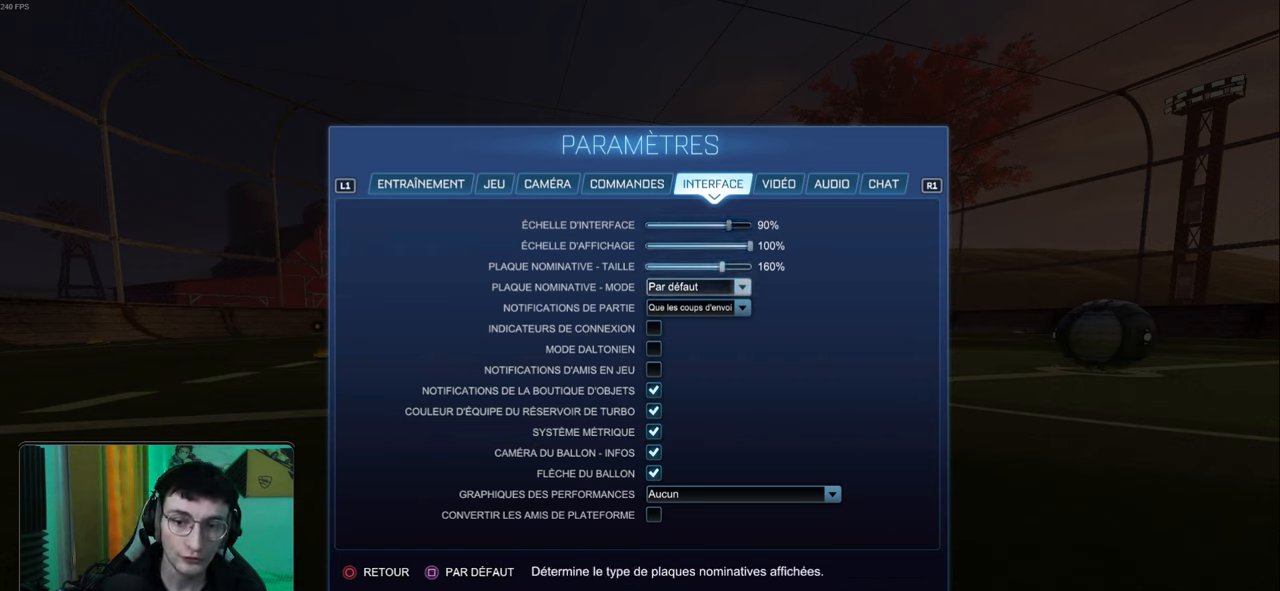
{"buttons": [], "left_stick": "center", "events": []}
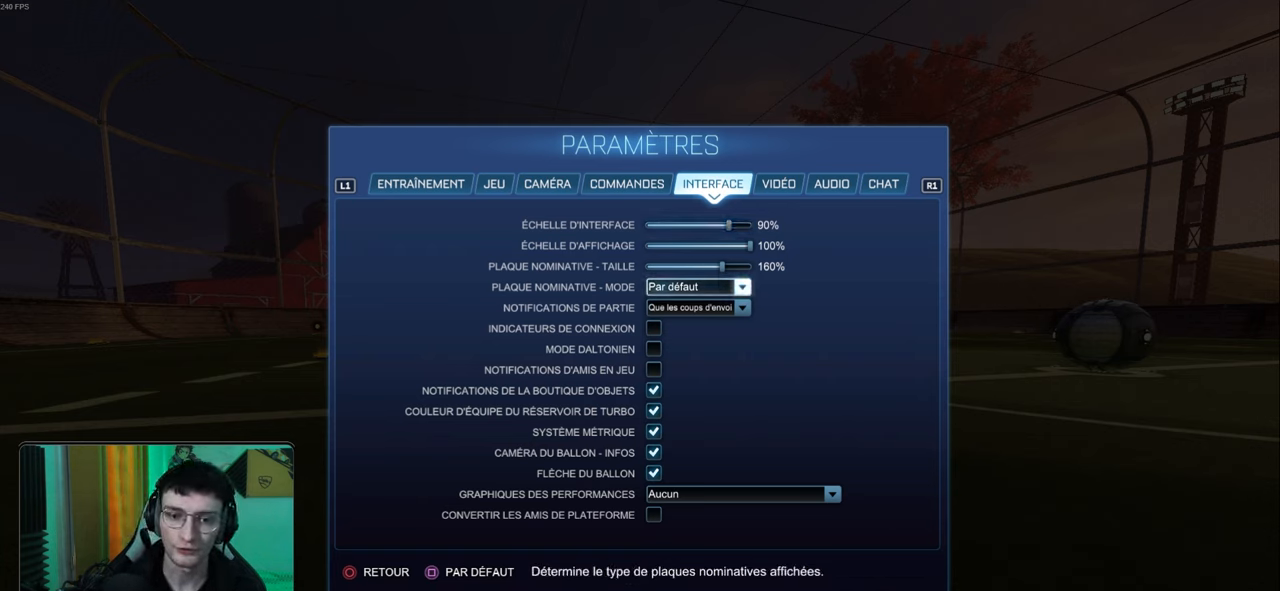
{"buttons": [], "left_stick": "center", "events": [[233, "DPAD_DOWN", "down"], [317, "DPAD_DOWN", "up"]]}
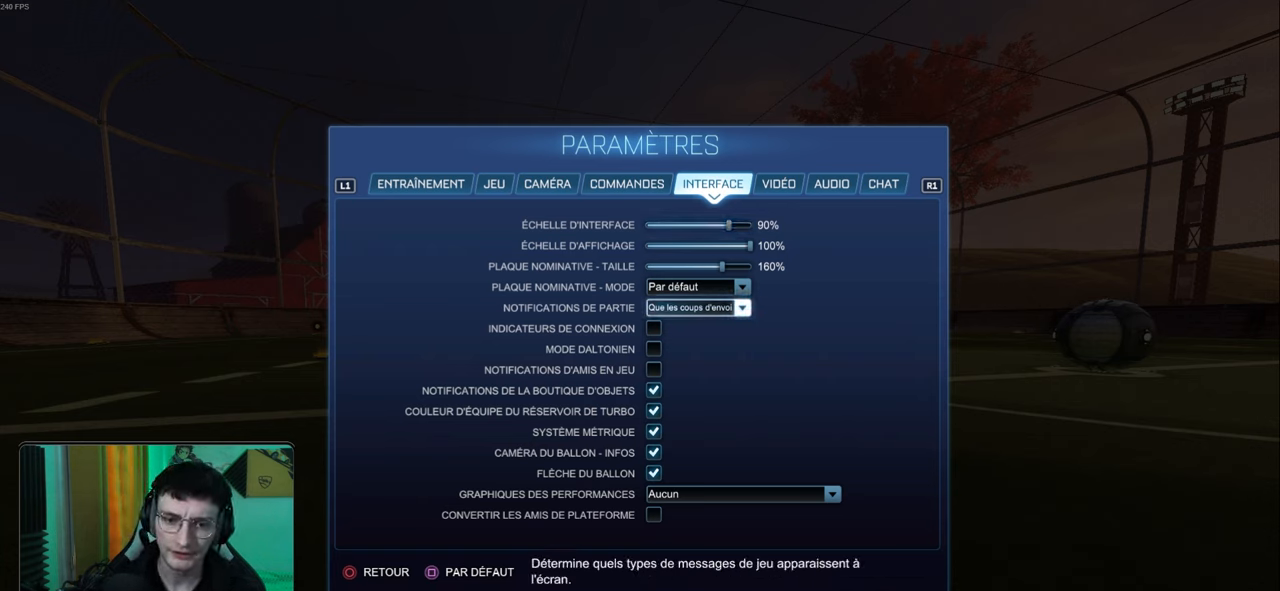
{"buttons": ["CROSS"], "left_stick": "center", "events": [[500, "CROSS", "down"]]}
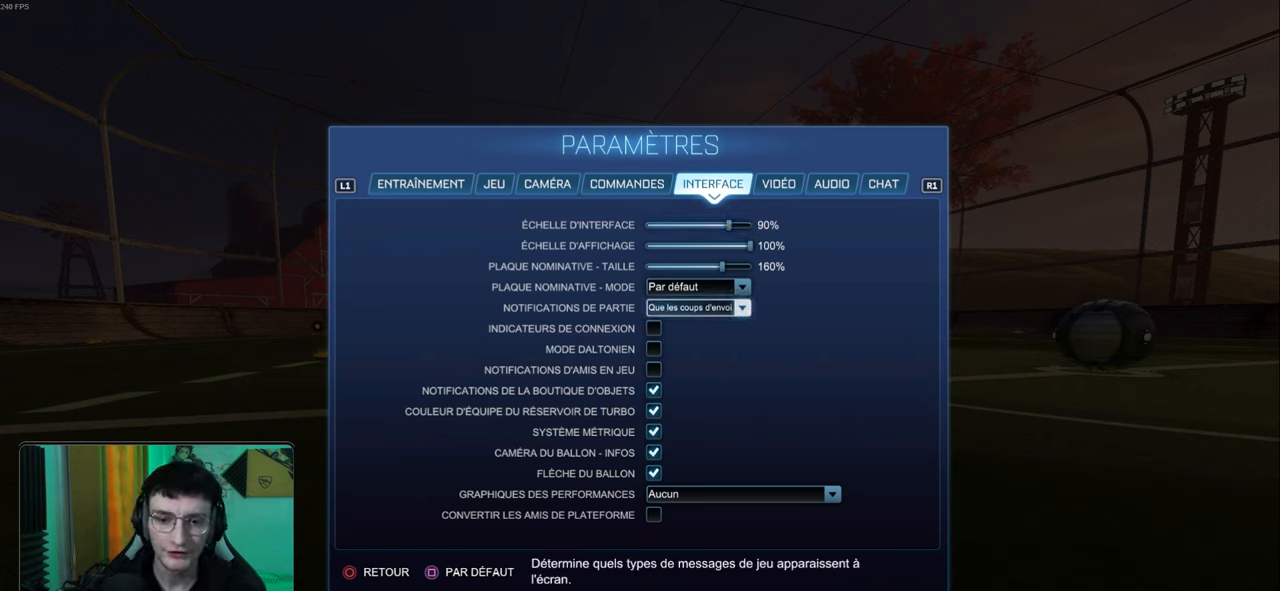
{"buttons": [], "left_stick": "center", "events": [[83, "CROSS", "up"]]}
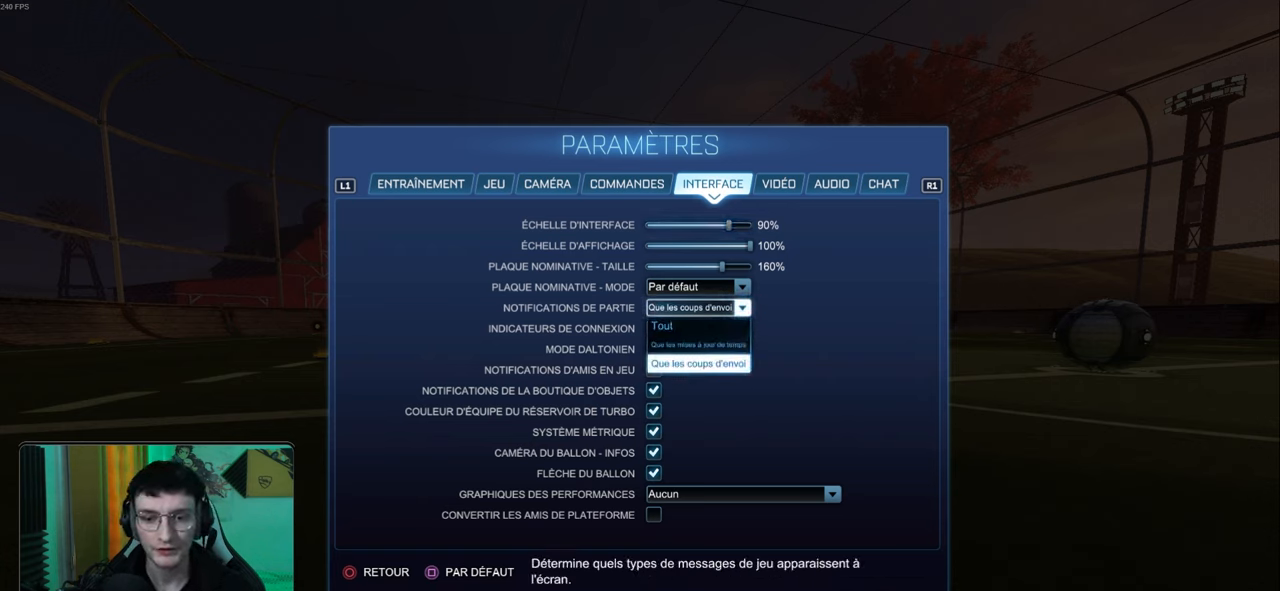
{"buttons": [], "left_stick": "center", "events": [[150, "DPAD_UP", "down"], [250, "DPAD_UP", "up"], [300, "DPAD_UP", "down"], [383, "DPAD_UP", "up"]]}
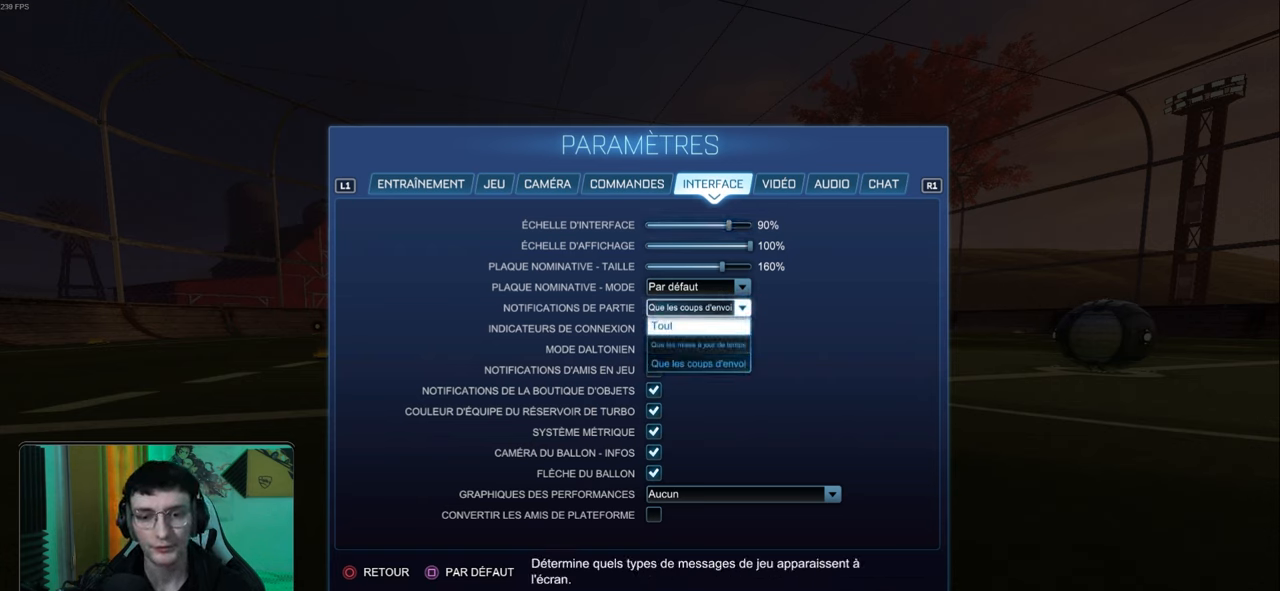
{"buttons": [], "left_stick": "center", "events": [[17, "DPAD_DOWN", "down"], [117, "DPAD_DOWN", "up"], [200, "DPAD_DOWN", "down"], [250, "DPAD_DOWN", "up"]]}
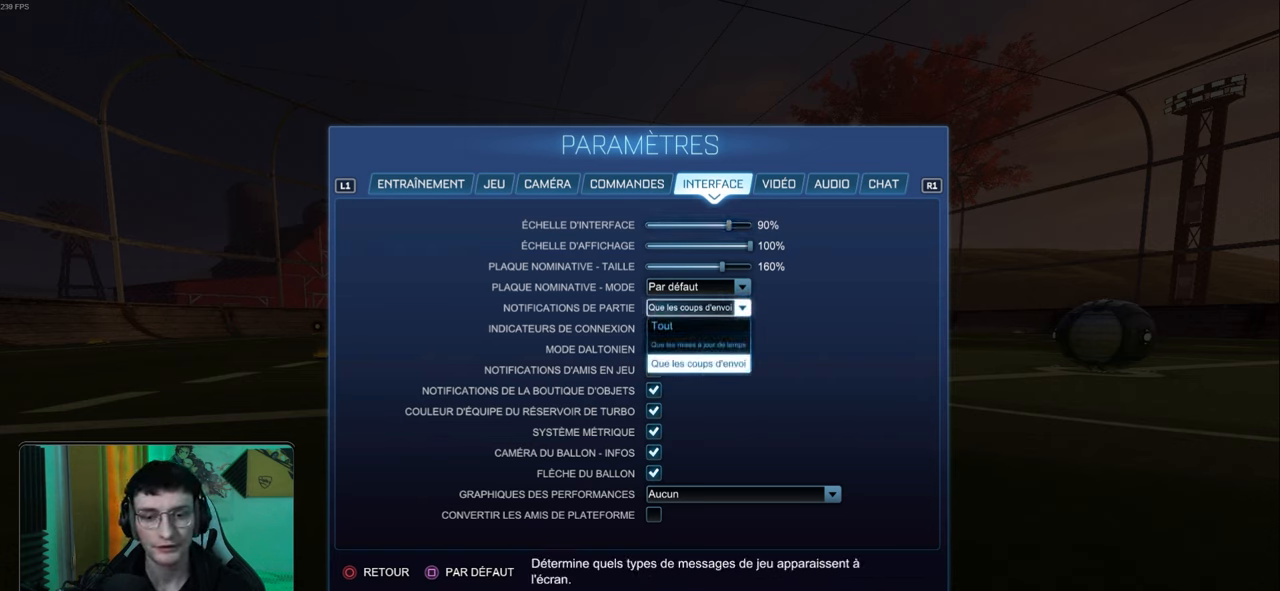
{"buttons": [], "left_stick": "center", "events": []}
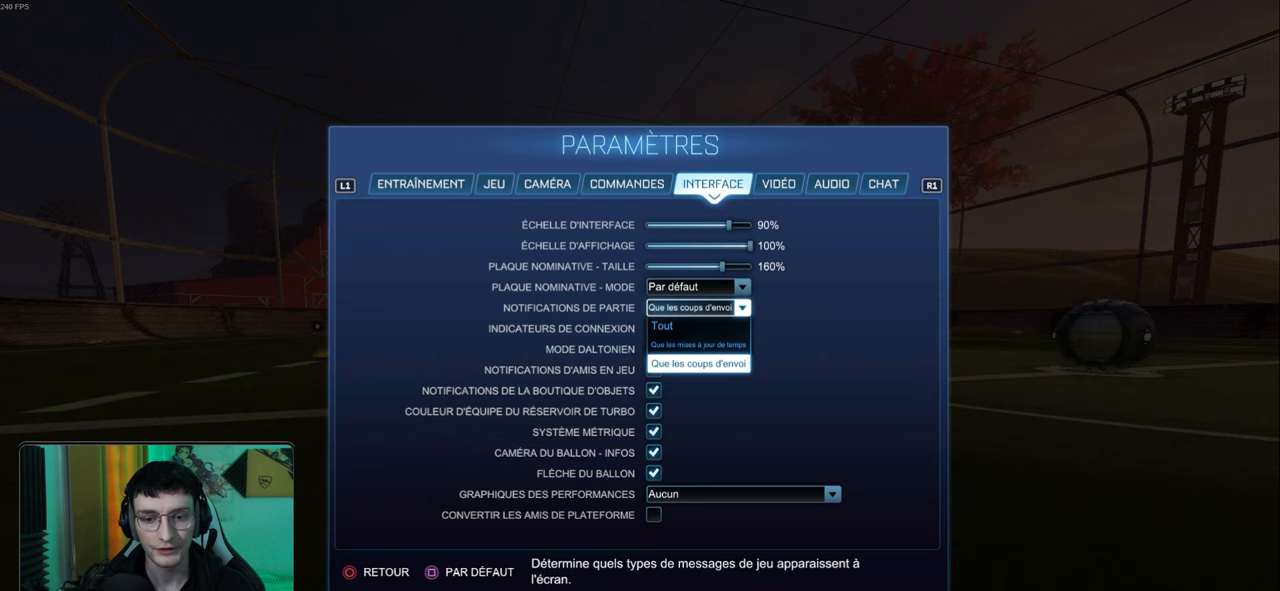
{"buttons": ["DPAD_UP"], "left_stick": "center", "events": [[483, "DPAD_UP", "down"]]}
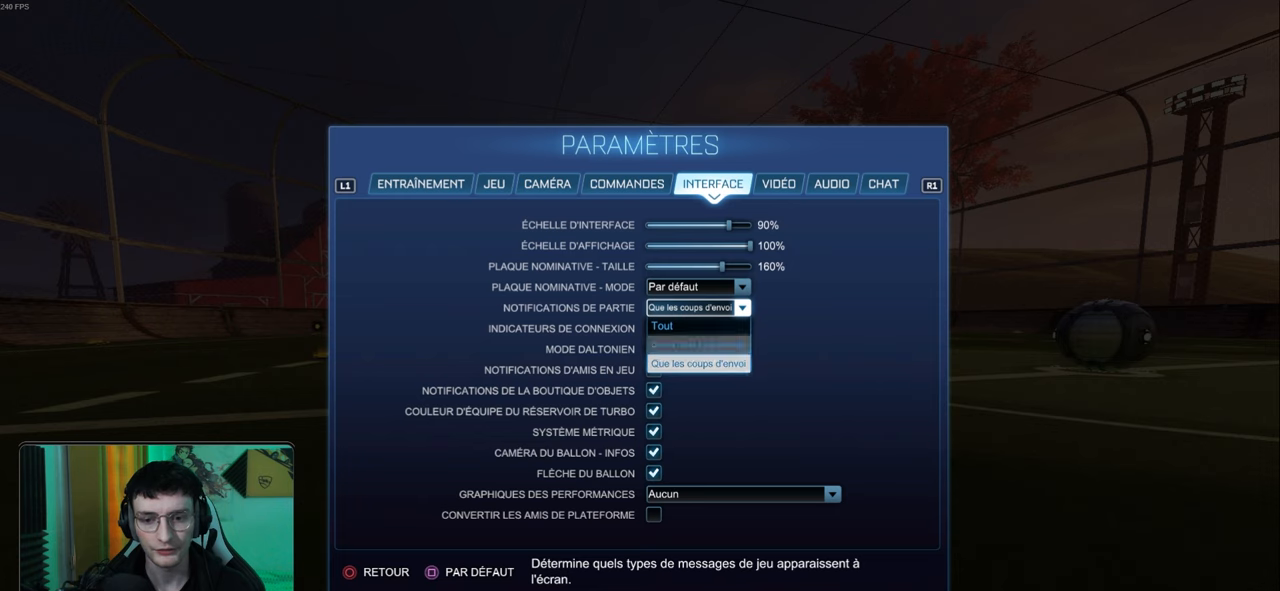
{"buttons": [], "left_stick": "center", "events": [[50, "DPAD_UP", "up"], [167, "DPAD_UP", "down"], [250, "DPAD_UP", "up"]]}
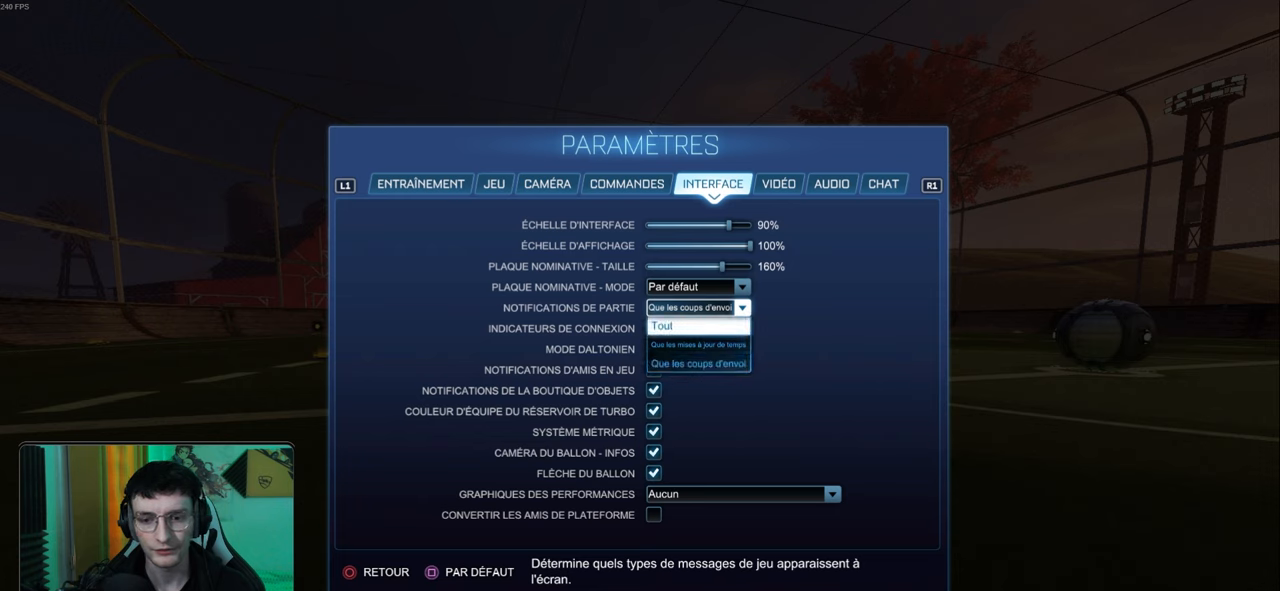
{"buttons": [], "left_stick": "center", "events": [[83, "DPAD_DOWN", "down"], [150, "DPAD_DOWN", "up"], [233, "DPAD_DOWN", "down"], [300, "DPAD_DOWN", "up"]]}